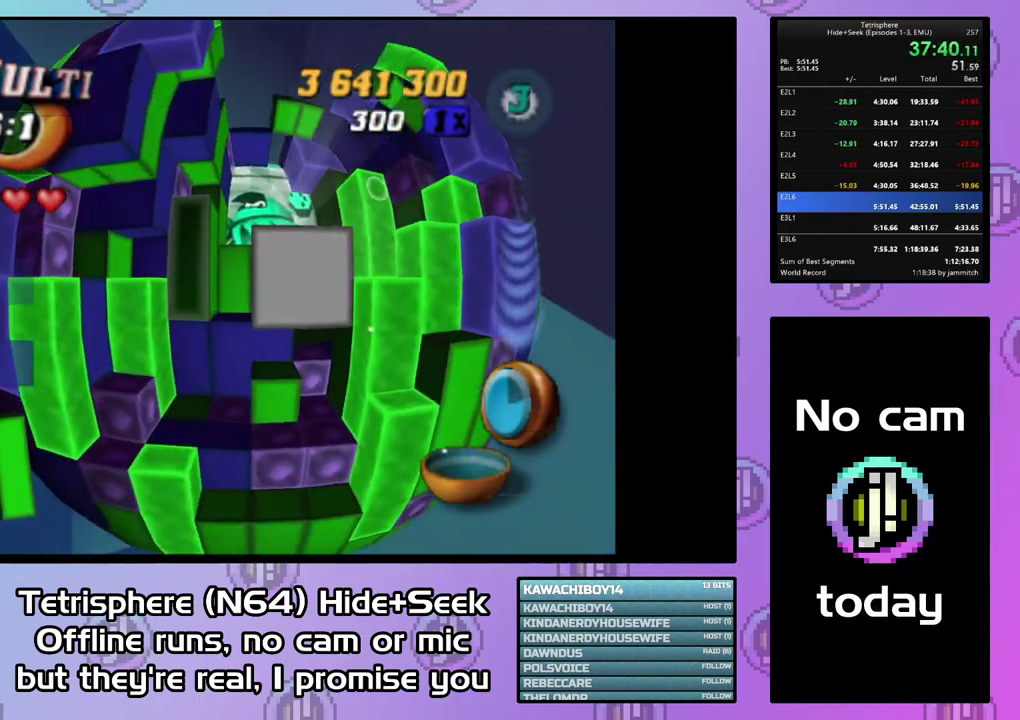
Gameplay with a controller (PlayStation layout); each line is a JSON object with the inputs held at the frame after it (dt_ms = milliseconds from this image to that frame). "events" lists button and stick changes between this image and that frame as [ms after this image, input, new state], when the widget could be followed in between. This document gives stick clicks only as held states, not as events. Not read: L3 left_stick.
{"dt_ms": 500, "buttons": [], "right_stick": "center", "events": [[67, "SQUARE", "down"], [300, "DPAD_UP", "down"], [367, "DPAD_UP", "up"], [500, "SQUARE", "up"]]}
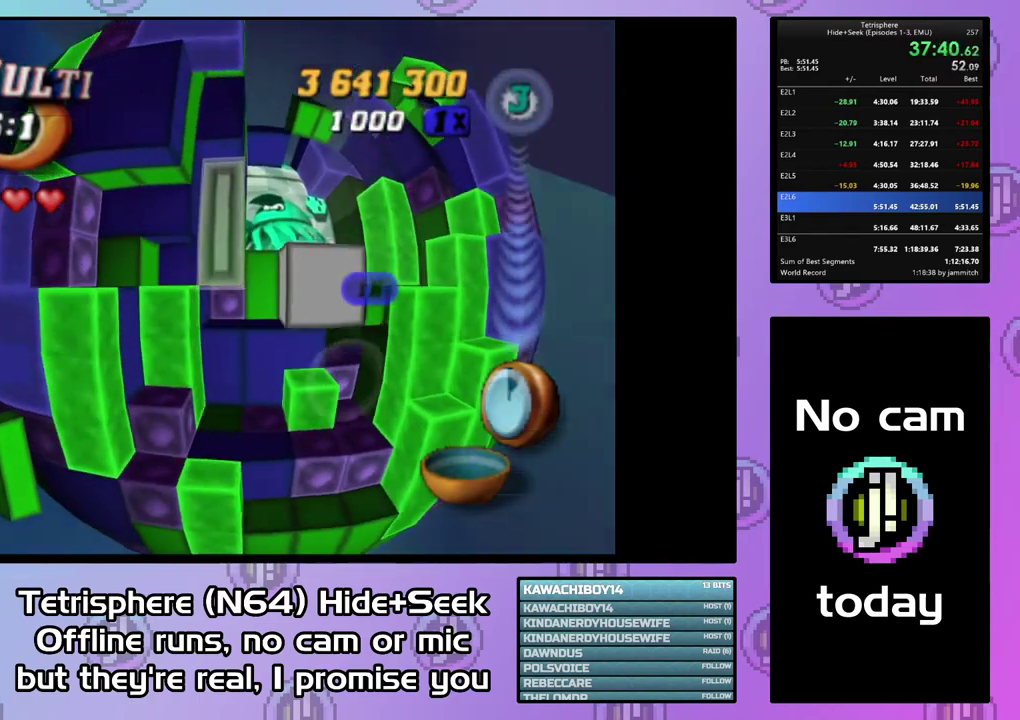
{"dt_ms": 500, "buttons": ["DPAD_RIGHT"], "right_stick": "center", "events": [[300, "CIRCLE", "down"], [400, "CIRCLE", "up"], [433, "DPAD_RIGHT", "down"]]}
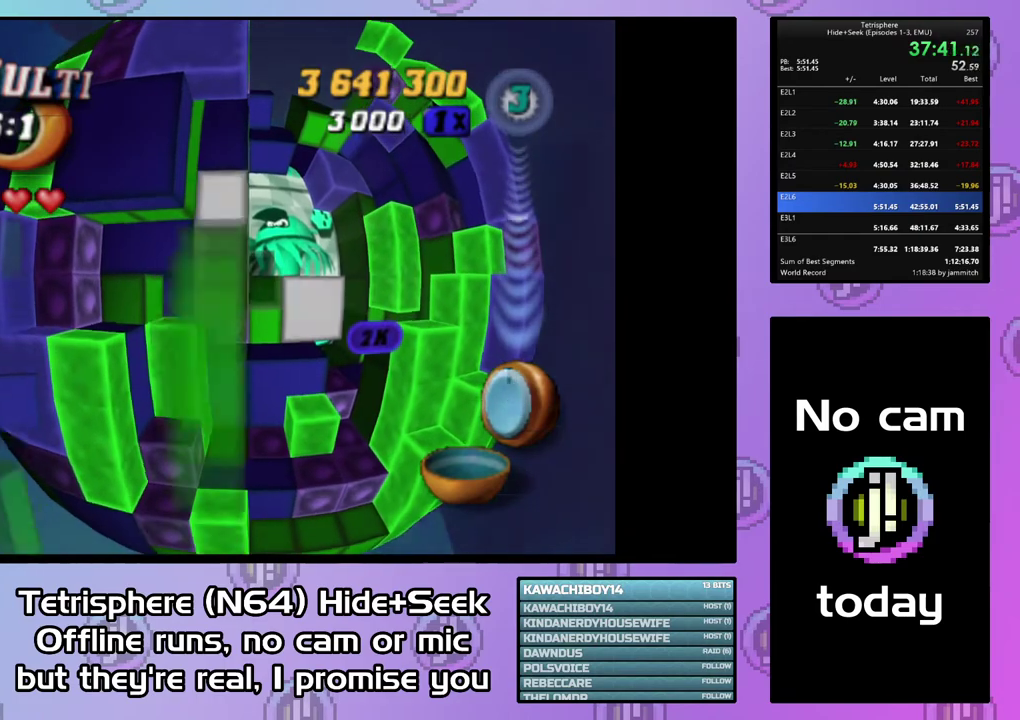
{"dt_ms": 500, "buttons": ["DPAD_DOWN"], "right_stick": "center", "events": [[33, "DPAD_RIGHT", "up"], [133, "DPAD_DOWN", "down"], [233, "DPAD_DOWN", "up"], [300, "DPAD_DOWN", "down"], [400, "DPAD_DOWN", "up"], [467, "DPAD_DOWN", "down"]]}
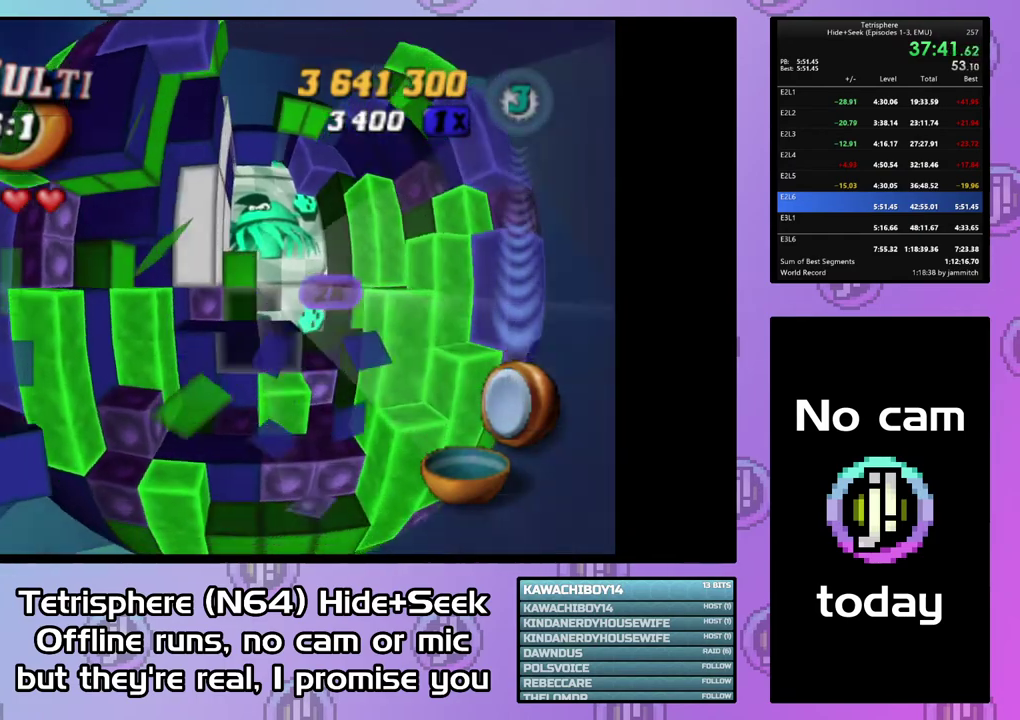
{"dt_ms": 500, "buttons": ["DPAD_UP"], "right_stick": "center", "events": [[67, "DPAD_DOWN", "up"], [333, "DPAD_UP", "down"], [400, "DPAD_UP", "up"], [467, "DPAD_UP", "down"]]}
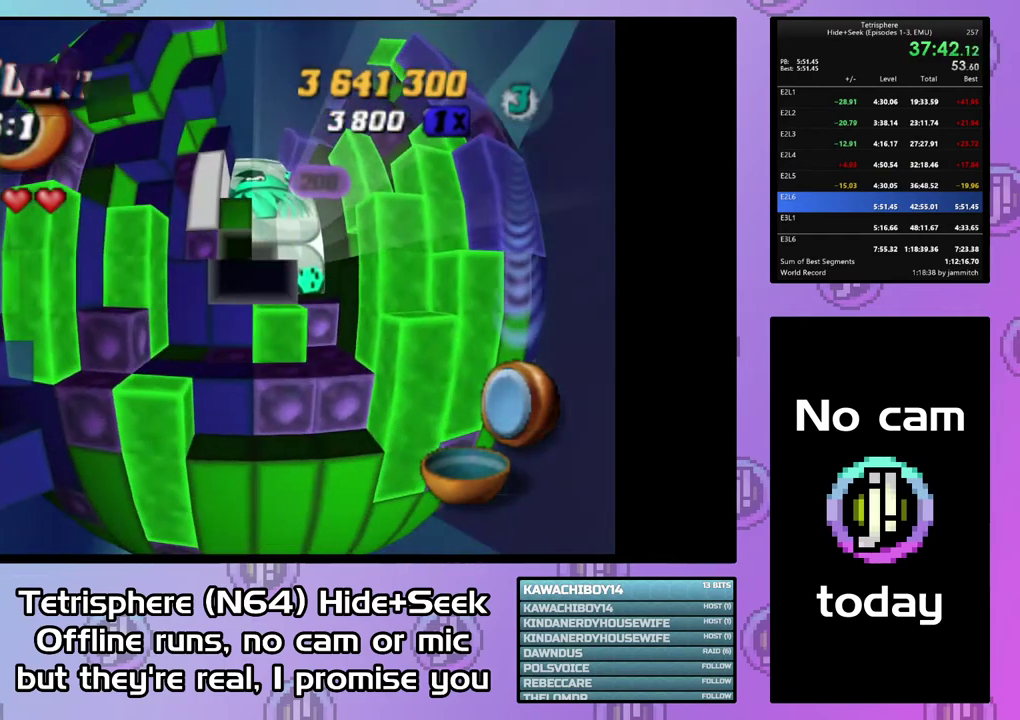
{"dt_ms": 500, "buttons": [], "right_stick": "center", "events": [[67, "DPAD_UP", "up"], [367, "CIRCLE", "down"], [467, "CIRCLE", "up"]]}
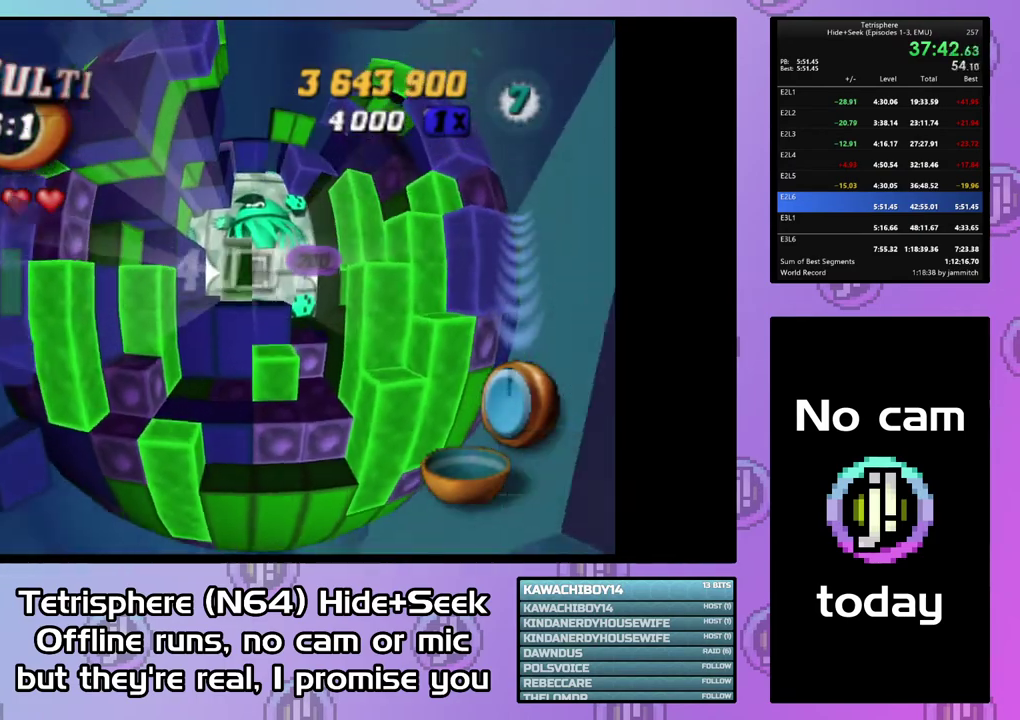
{"dt_ms": 500, "buttons": ["DPAD_UP"], "right_stick": "center", "events": [[33, "DPAD_UP", "down"], [100, "DPAD_UP", "up"], [167, "DPAD_UP", "down"], [267, "DPAD_UP", "up"], [333, "DPAD_UP", "down"]]}
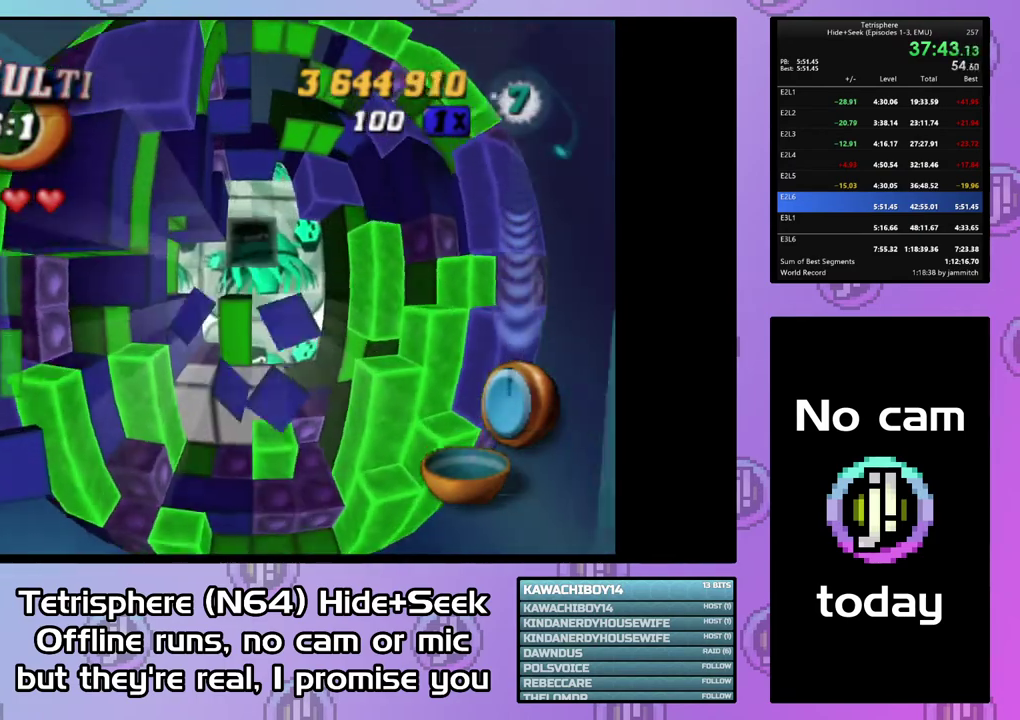
{"dt_ms": 500, "buttons": [], "right_stick": "center", "events": [[67, "DPAD_UP", "up"], [167, "DPAD_LEFT", "down"], [267, "DPAD_LEFT", "up"], [333, "DPAD_LEFT", "down"], [400, "DPAD_LEFT", "up"]]}
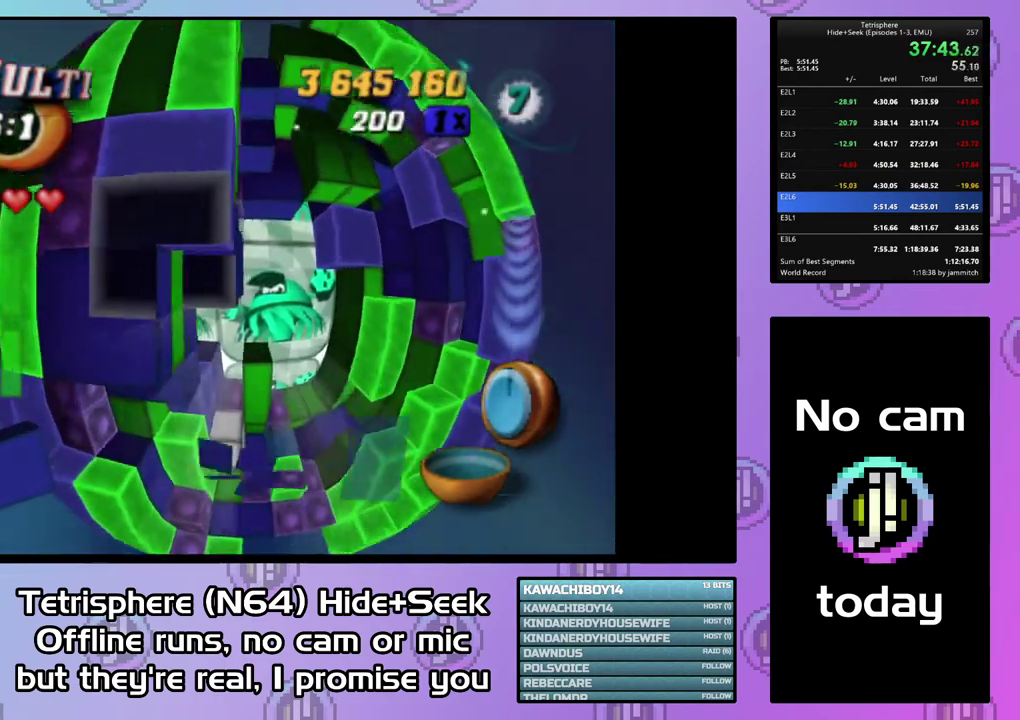
{"dt_ms": 500, "buttons": ["SQUARE"], "right_stick": "center", "events": [[267, "SQUARE", "down"], [367, "DPAD_DOWN", "down"], [467, "DPAD_DOWN", "up"]]}
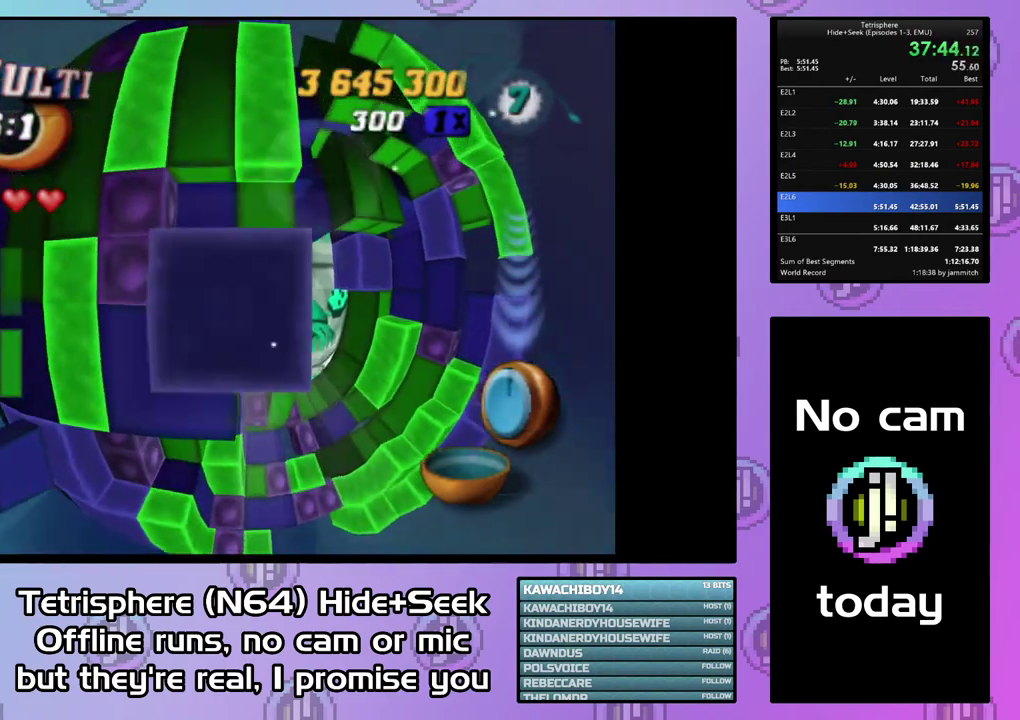
{"dt_ms": 500, "buttons": [], "right_stick": "center", "events": [[33, "DPAD_RIGHT", "down"], [133, "DPAD_RIGHT", "up"], [200, "DPAD_RIGHT", "down"], [300, "DPAD_RIGHT", "up"], [500, "SQUARE", "up"]]}
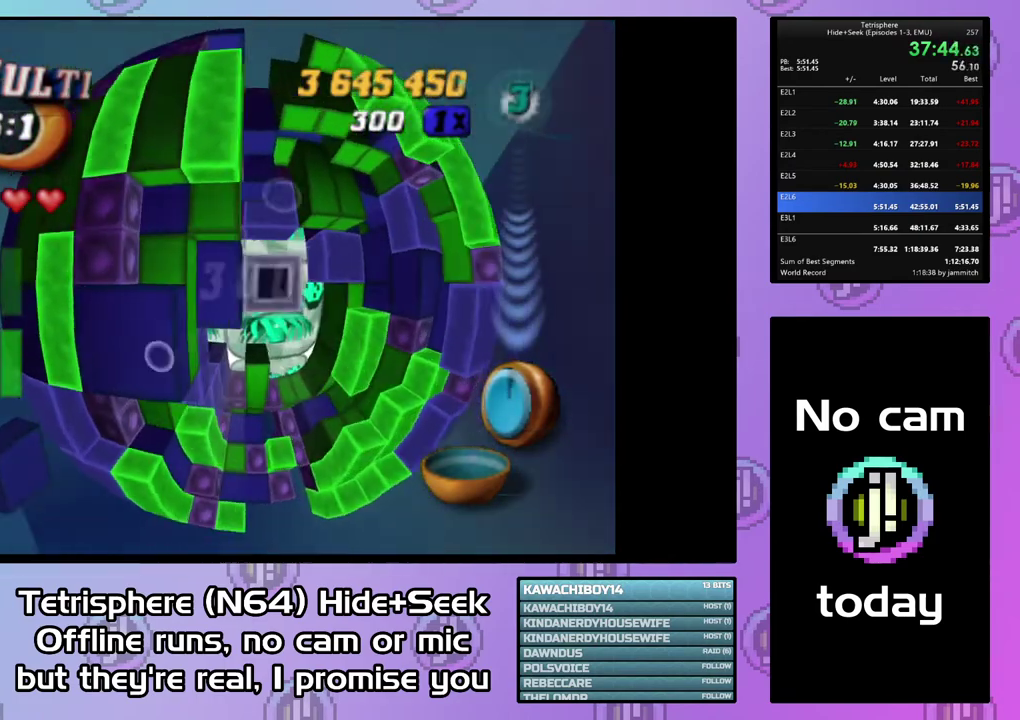
{"dt_ms": 500, "buttons": [], "right_stick": "center", "events": [[133, "CIRCLE", "down"], [233, "CIRCLE", "up"], [233, "DPAD_DOWN", "down"], [333, "DPAD_DOWN", "up"], [400, "DPAD_DOWN", "down"], [467, "DPAD_DOWN", "up"]]}
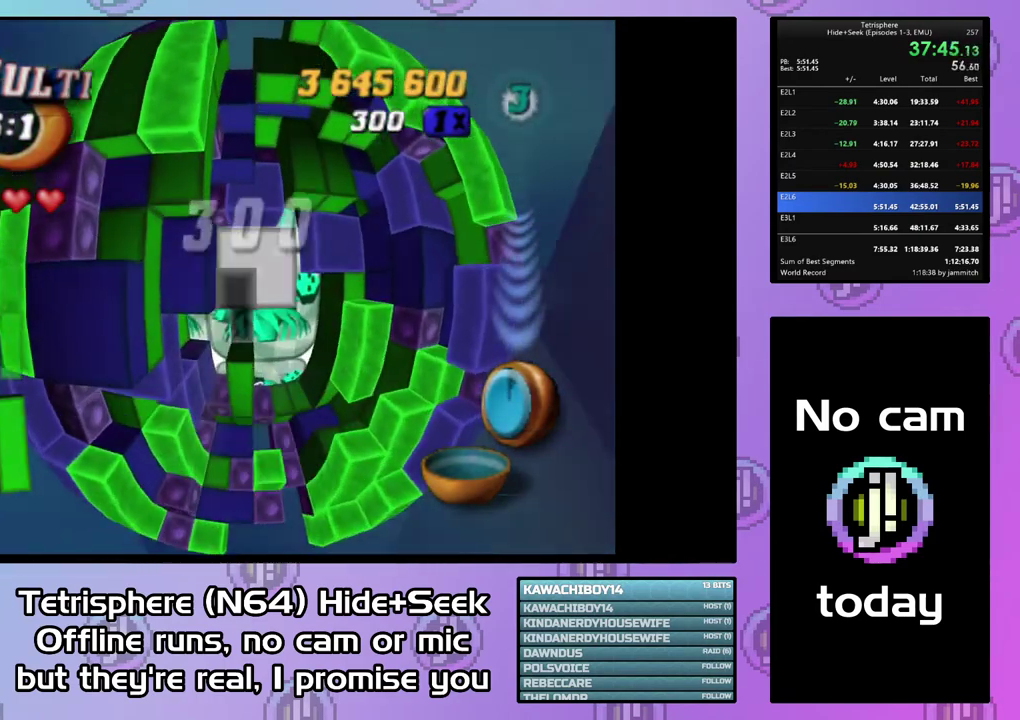
{"dt_ms": 500, "buttons": ["DPAD_RIGHT"], "right_stick": "center", "events": [[67, "DPAD_DOWN", "down"], [133, "DPAD_DOWN", "up"], [267, "DPAD_RIGHT", "down"], [367, "DPAD_RIGHT", "up"], [433, "DPAD_RIGHT", "down"]]}
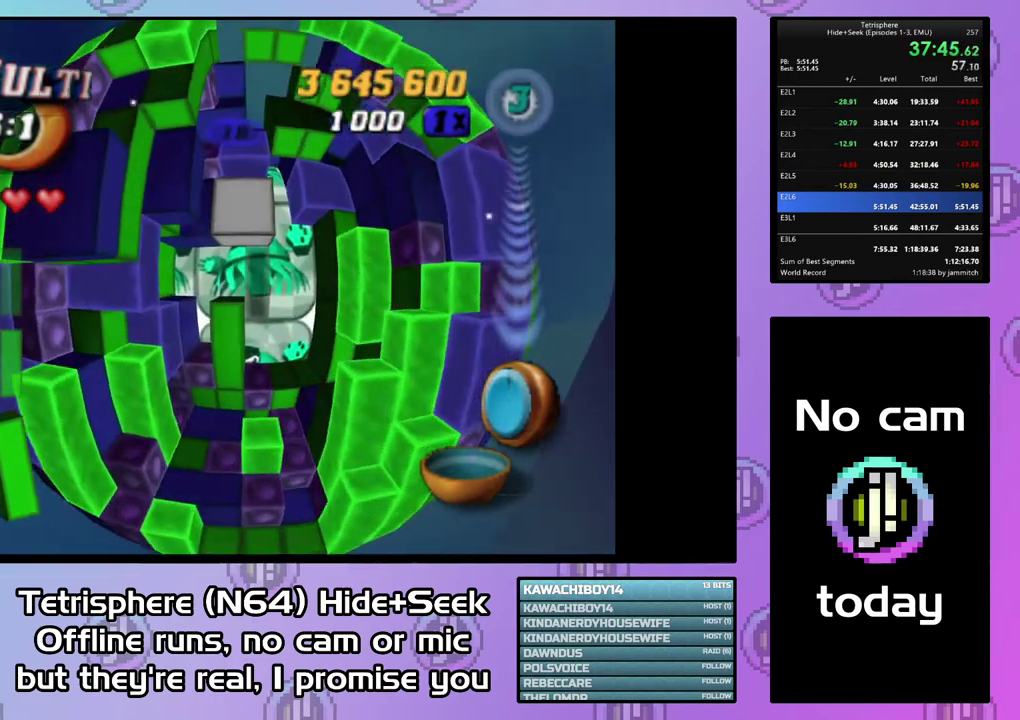
{"dt_ms": 500, "buttons": [], "right_stick": "center", "events": [[33, "DPAD_RIGHT", "up"], [167, "DPAD_UP", "down"], [267, "DPAD_UP", "up"], [367, "DPAD_RIGHT", "down"], [433, "DPAD_RIGHT", "up"]]}
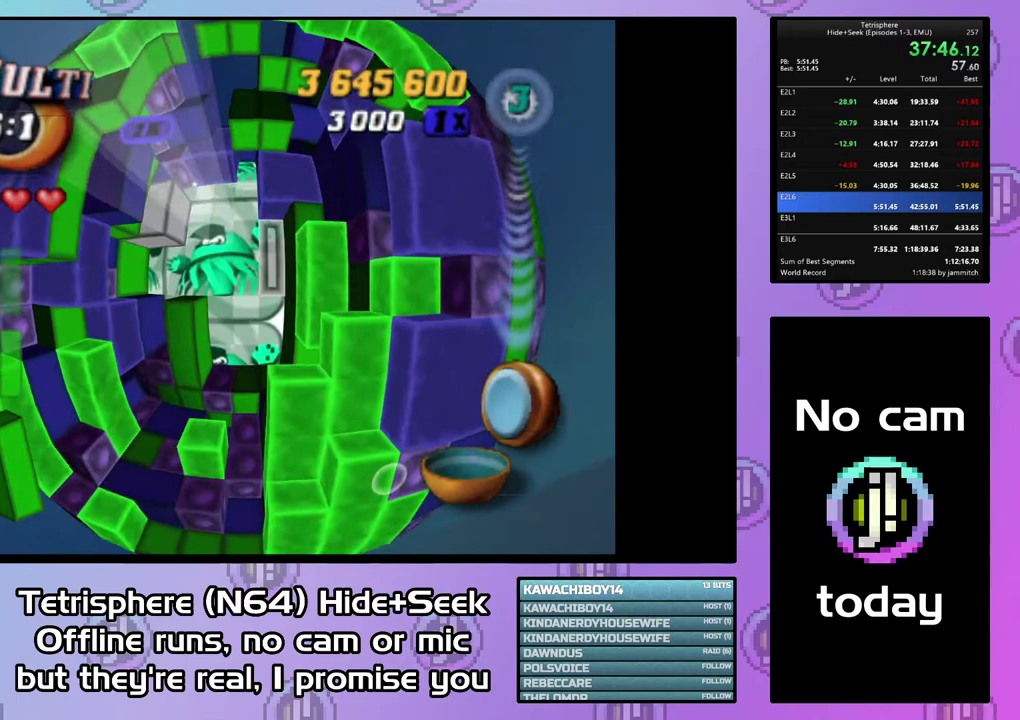
{"dt_ms": 500, "buttons": ["DPAD_LEFT"], "right_stick": "center", "events": [[67, "DPAD_DOWN", "down"], [167, "DPAD_DOWN", "up"], [267, "DPAD_DOWN", "down"], [367, "DPAD_DOWN", "up"], [467, "DPAD_LEFT", "down"]]}
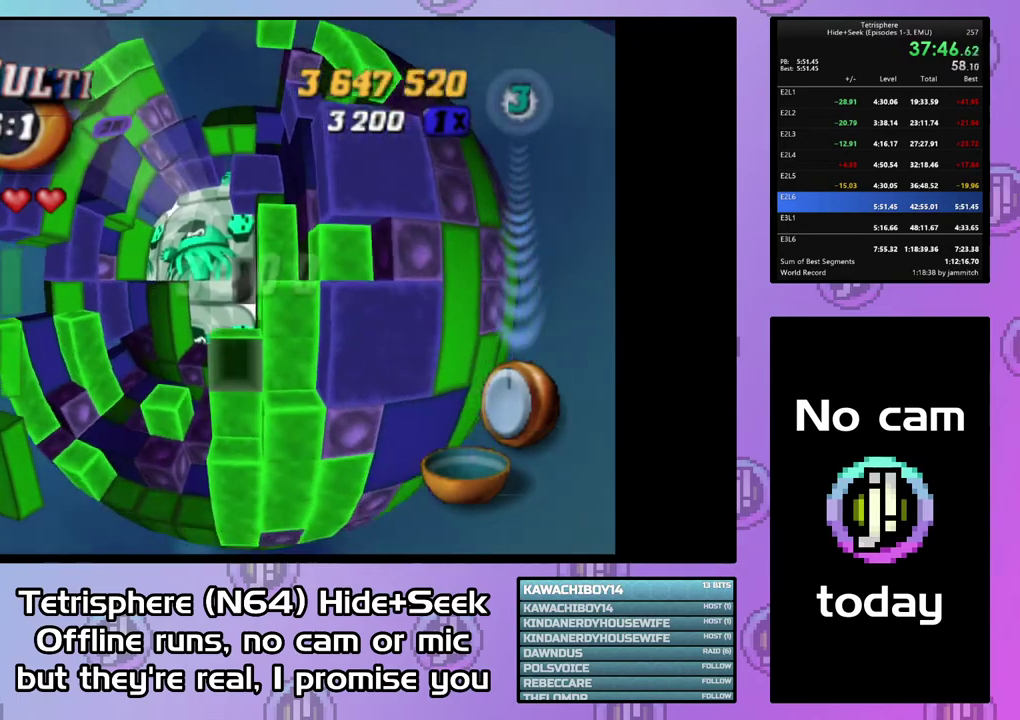
{"dt_ms": 500, "buttons": [], "right_stick": "center", "events": [[67, "DPAD_LEFT", "up"], [133, "DPAD_LEFT", "down"], [200, "DPAD_LEFT", "up"], [267, "DPAD_LEFT", "down"], [367, "DPAD_LEFT", "up"]]}
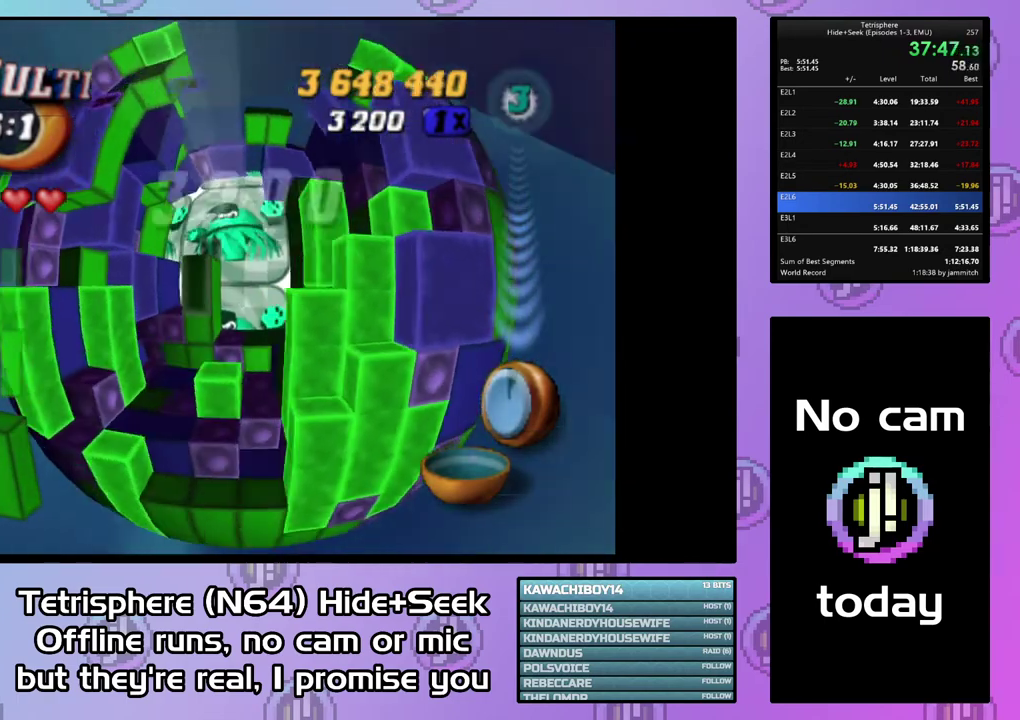
{"dt_ms": 500, "buttons": ["SQUARE"], "right_stick": "center", "events": [[100, "DPAD_DOWN", "down"], [233, "DPAD_DOWN", "up"], [367, "SQUARE", "down"]]}
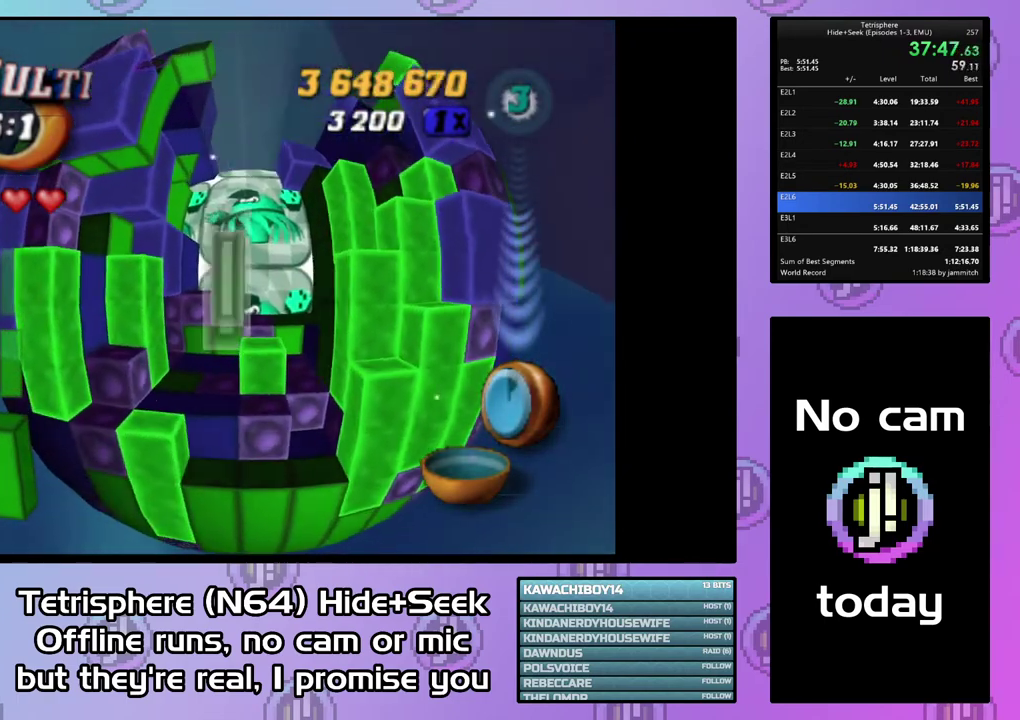
{"dt_ms": 500, "buttons": ["SQUARE"], "right_stick": "center", "events": [[33, "DPAD_UP", "down"], [100, "DPAD_UP", "up"], [167, "DPAD_UP", "down"], [267, "DPAD_UP", "up"], [367, "DPAD_RIGHT", "down"], [467, "DPAD_RIGHT", "up"]]}
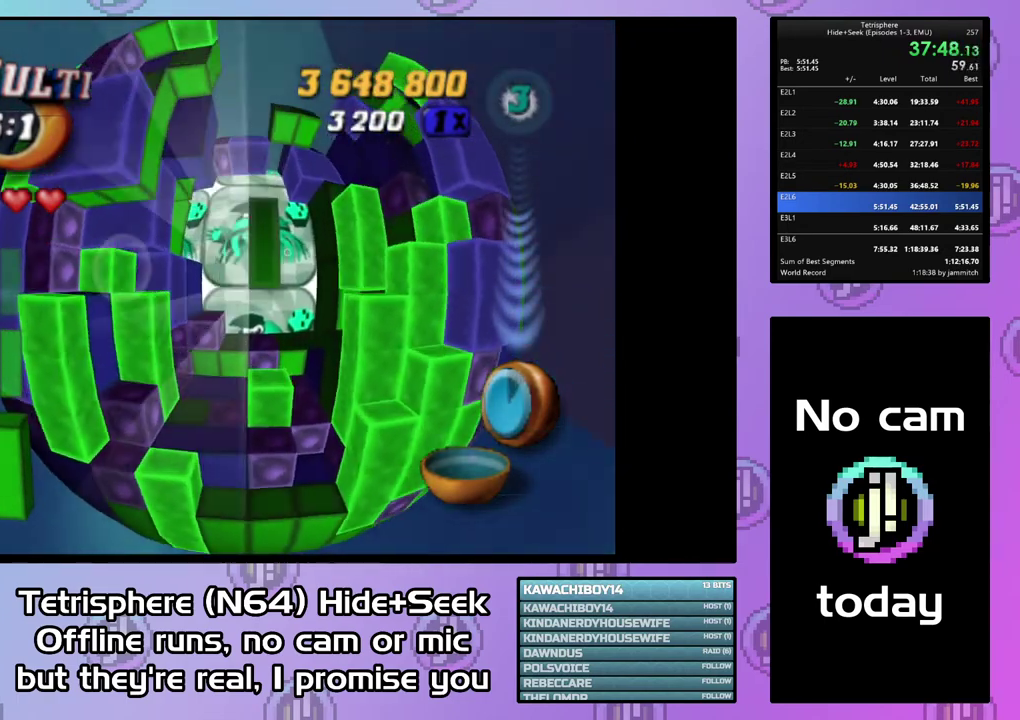
{"dt_ms": 500, "buttons": ["SQUARE", "DPAD_RIGHT"], "right_stick": "center", "events": [[33, "DPAD_RIGHT", "down"], [133, "DPAD_RIGHT", "up"], [433, "DPAD_RIGHT", "down"]]}
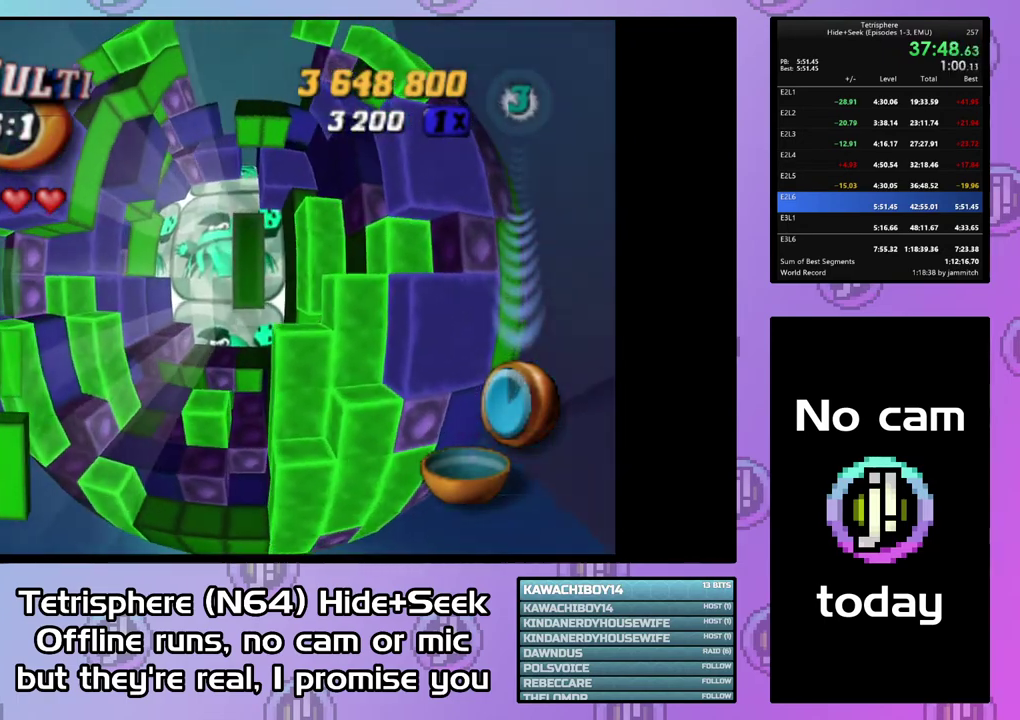
{"dt_ms": 500, "buttons": [], "right_stick": "center", "events": [[33, "DPAD_RIGHT", "up"], [200, "SQUARE", "up"], [333, "CIRCLE", "down"], [467, "CIRCLE", "up"]]}
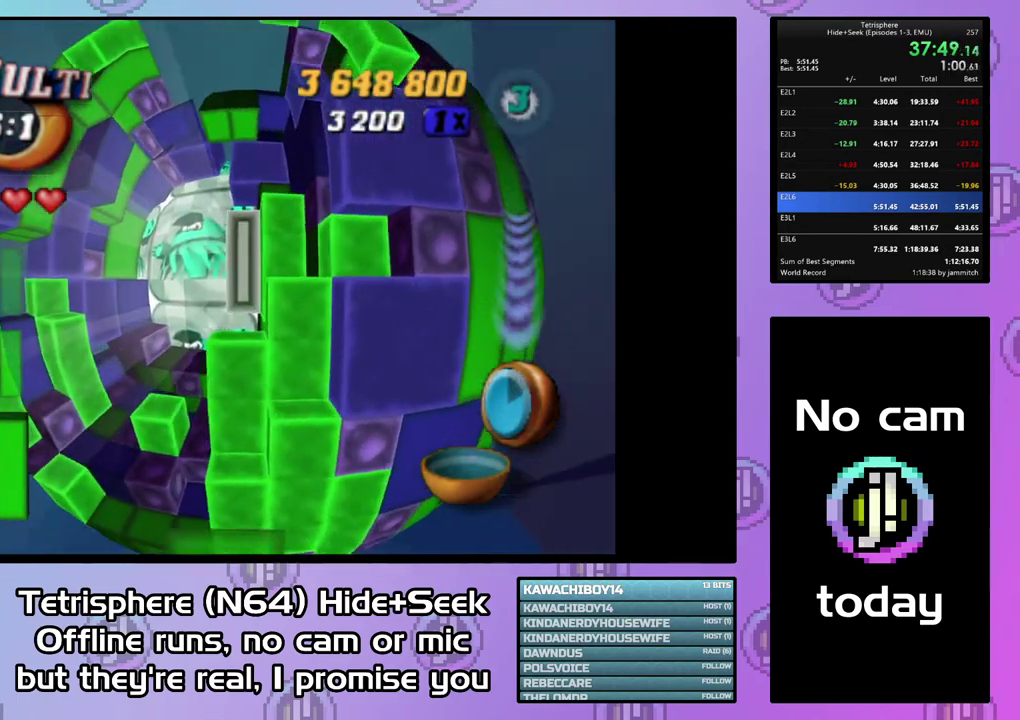
{"dt_ms": 500, "buttons": ["DPAD_UP"], "right_stick": "center", "events": [[167, "CIRCLE", "down"], [300, "CIRCLE", "up"], [500, "DPAD_UP", "down"]]}
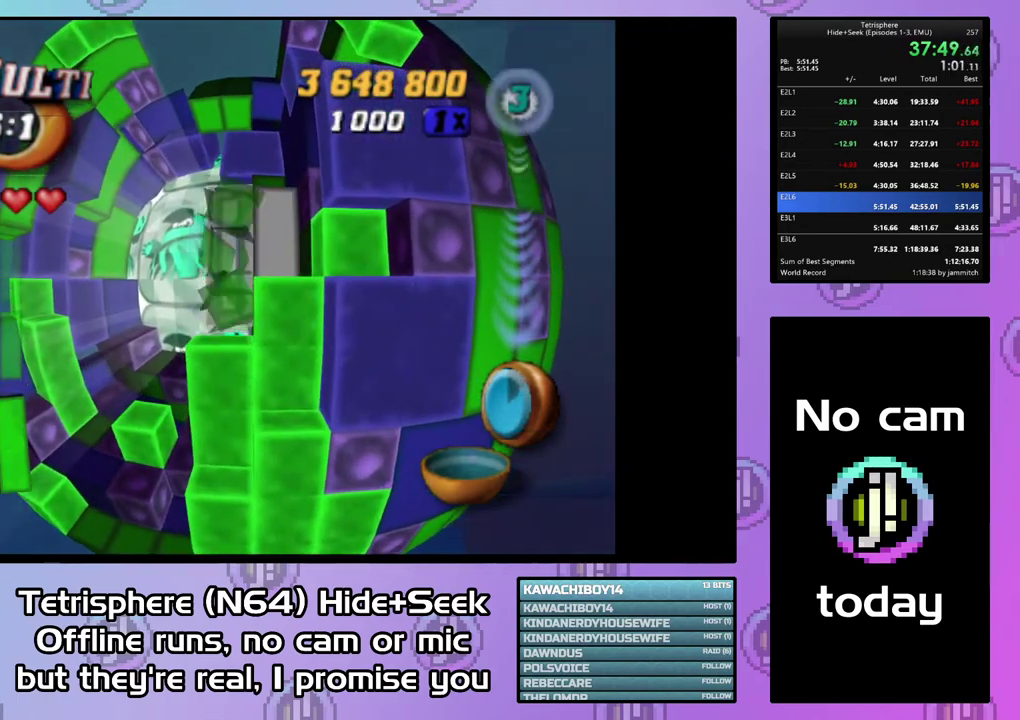
{"dt_ms": 500, "buttons": ["DPAD_DOWN"], "right_stick": "center", "events": [[67, "DPAD_UP", "up"], [133, "DPAD_UP", "down"], [200, "DPAD_UP", "up"], [333, "DPAD_DOWN", "down"]]}
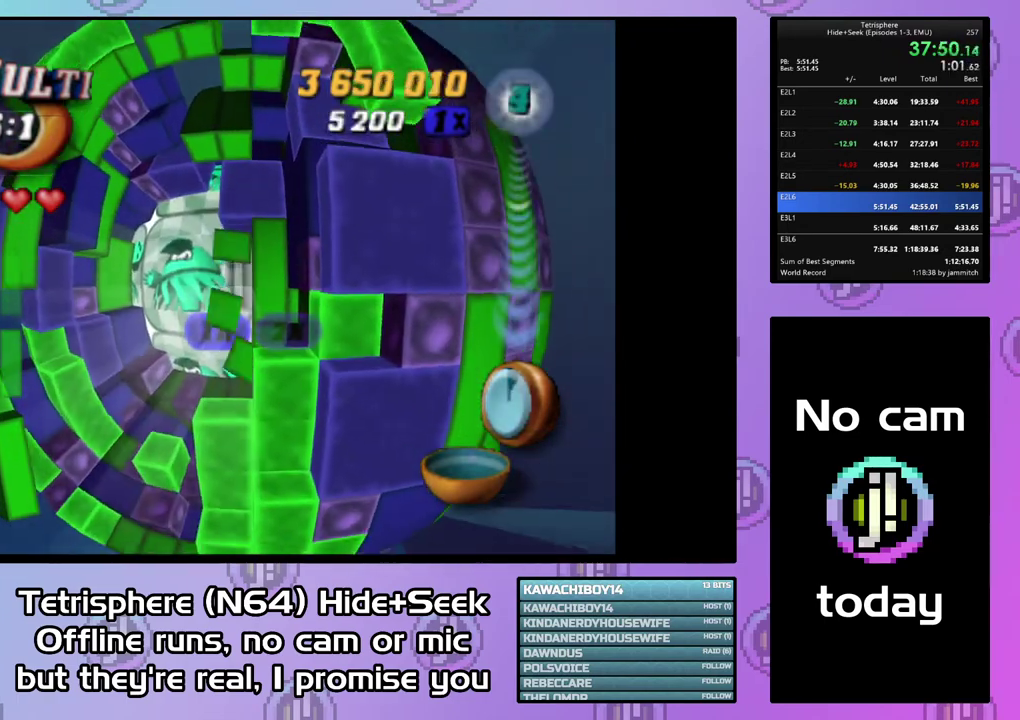
{"dt_ms": 500, "buttons": ["DPAD_DOWN"], "right_stick": "center", "events": [[67, "DPAD_DOWN", "up"], [167, "DPAD_DOWN", "down"], [233, "DPAD_DOWN", "up"], [300, "DPAD_DOWN", "down"], [400, "DPAD_DOWN", "up"], [467, "DPAD_DOWN", "down"]]}
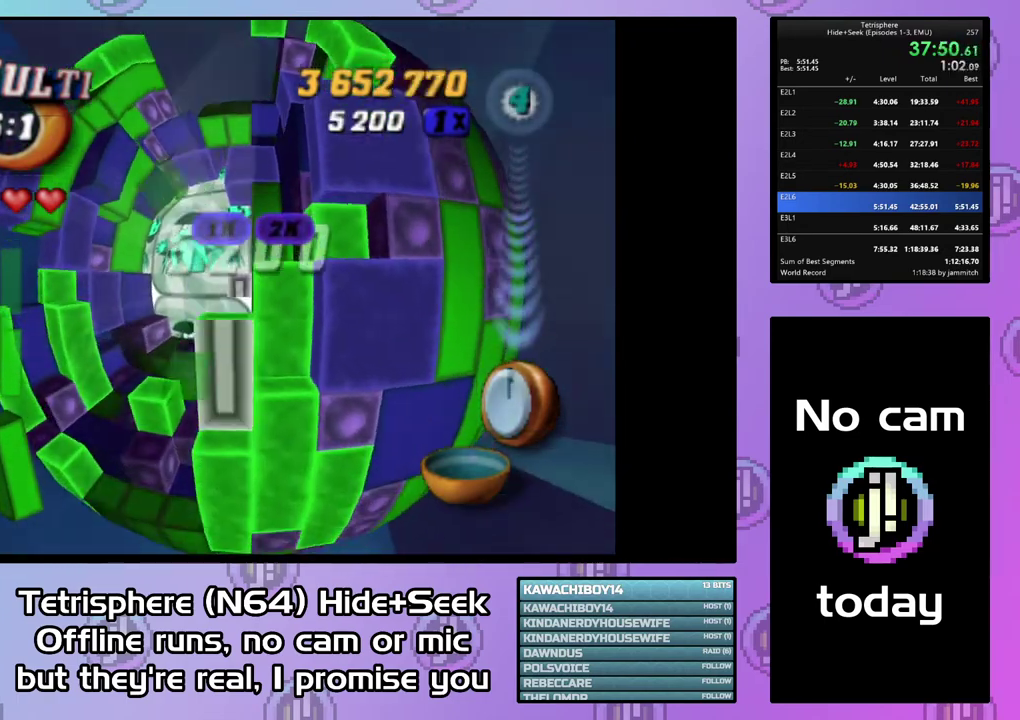
{"dt_ms": 500, "buttons": [], "right_stick": "center", "events": [[67, "DPAD_DOWN", "up"], [167, "DPAD_RIGHT", "down"], [267, "DPAD_RIGHT", "up"], [367, "DPAD_DOWN", "down"], [467, "DPAD_DOWN", "up"]]}
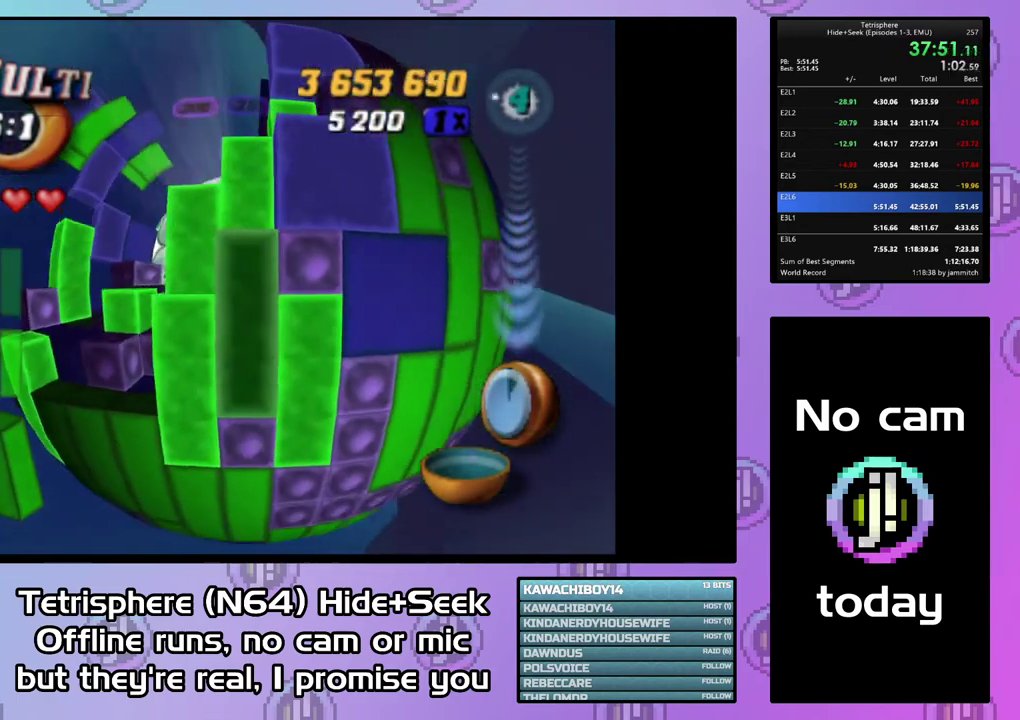
{"dt_ms": 500, "buttons": ["CIRCLE"], "right_stick": "center", "events": [[67, "SQUARE", "down"], [133, "DPAD_DOWN", "down"], [267, "DPAD_DOWN", "up"], [367, "SQUARE", "up"], [467, "CIRCLE", "down"]]}
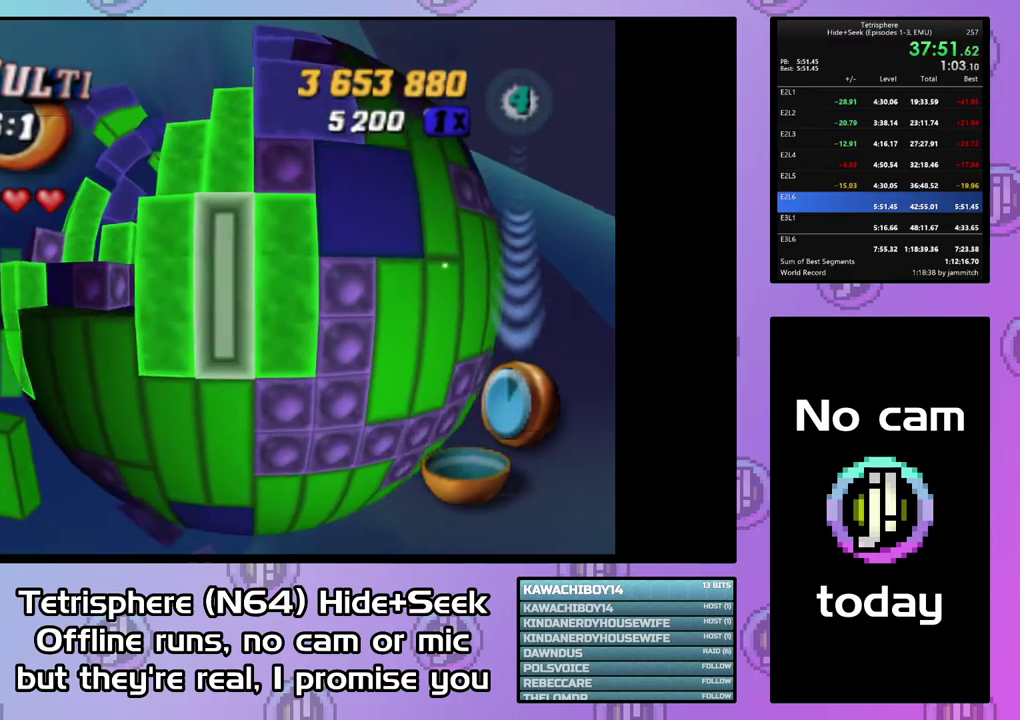
{"dt_ms": 500, "buttons": [], "right_stick": "center", "events": [[67, "CIRCLE", "up"], [200, "CIRCLE", "down"], [333, "CIRCLE", "up"]]}
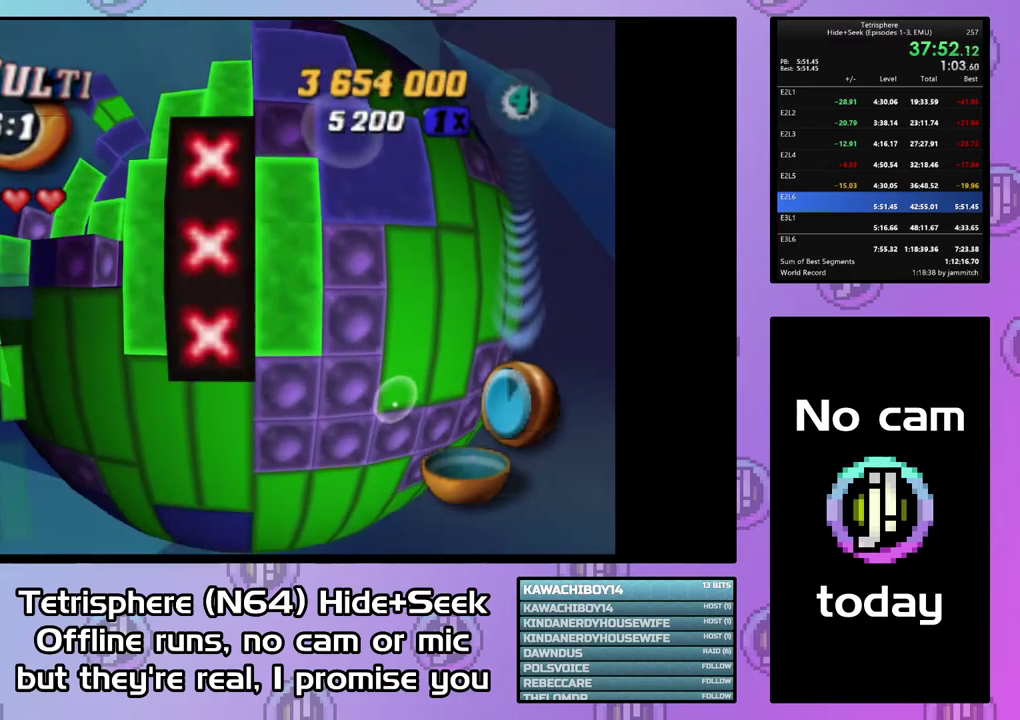
{"dt_ms": 500, "buttons": [], "right_stick": "center", "events": [[67, "DPAD_UP", "down"], [133, "DPAD_UP", "up"], [233, "DPAD_RIGHT", "down"], [300, "DPAD_RIGHT", "up"], [367, "DPAD_RIGHT", "down"], [467, "DPAD_RIGHT", "up"]]}
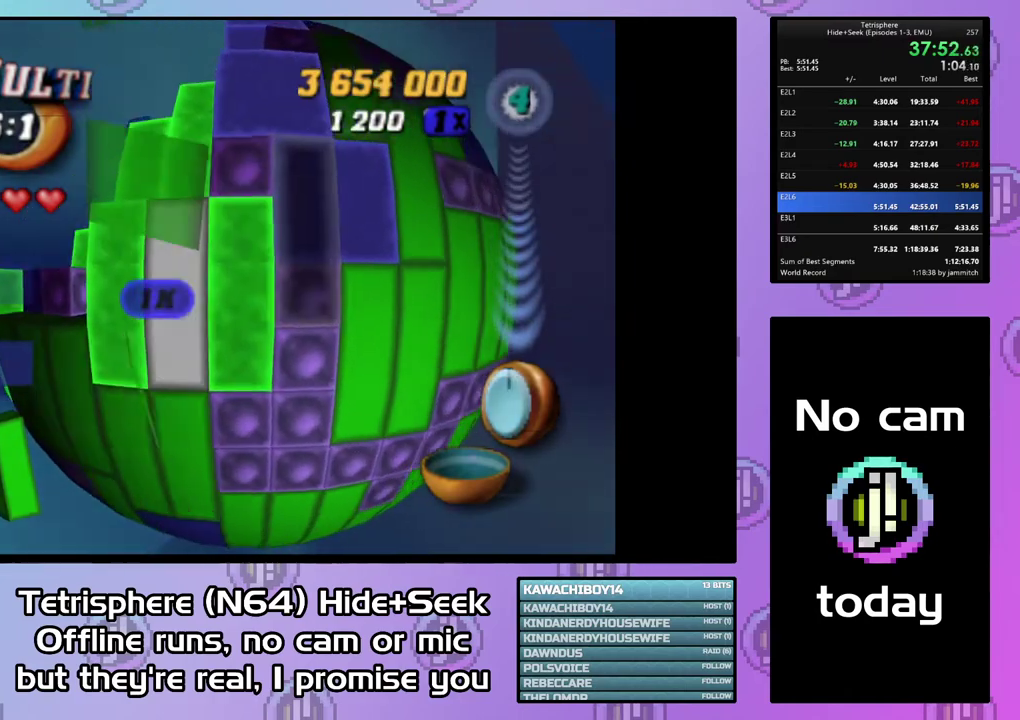
{"dt_ms": 500, "buttons": [], "right_stick": "center", "events": [[33, "DPAD_RIGHT", "down"], [100, "DPAD_RIGHT", "up"], [167, "DPAD_RIGHT", "down"], [267, "DPAD_RIGHT", "up"], [367, "DPAD_UP", "down"], [467, "DPAD_UP", "up"]]}
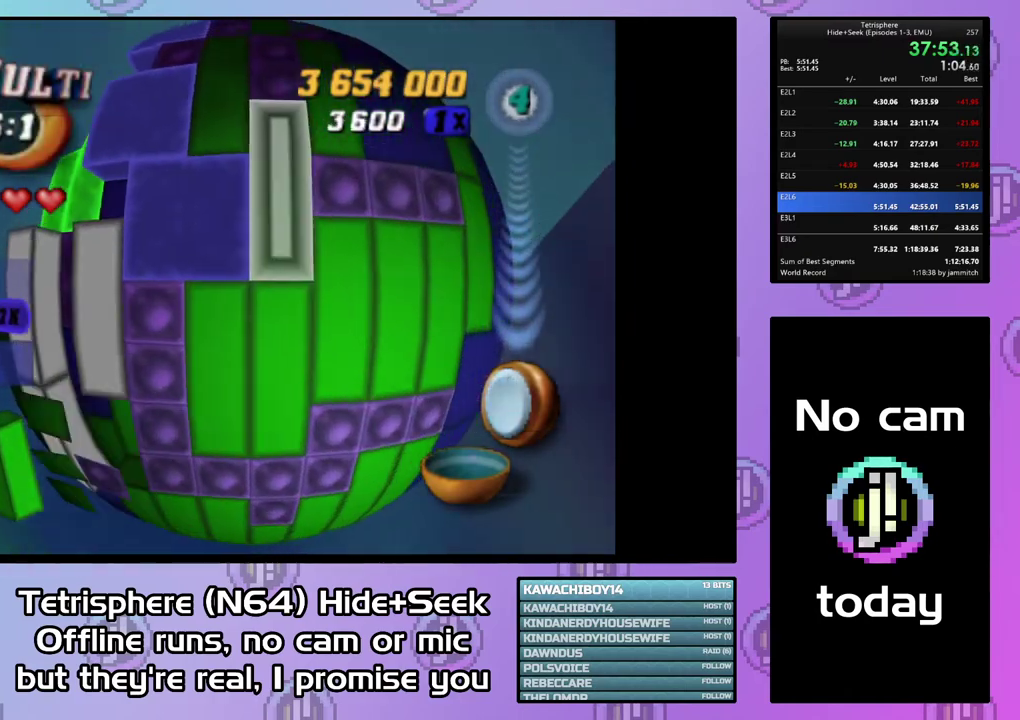
{"dt_ms": 500, "buttons": ["DPAD_UP", "DPAD_LEFT"], "right_stick": "center", "events": [[33, "CIRCLE", "down"], [167, "CIRCLE", "up"], [267, "DPAD_LEFT", "down"], [333, "DPAD_UP", "down"]]}
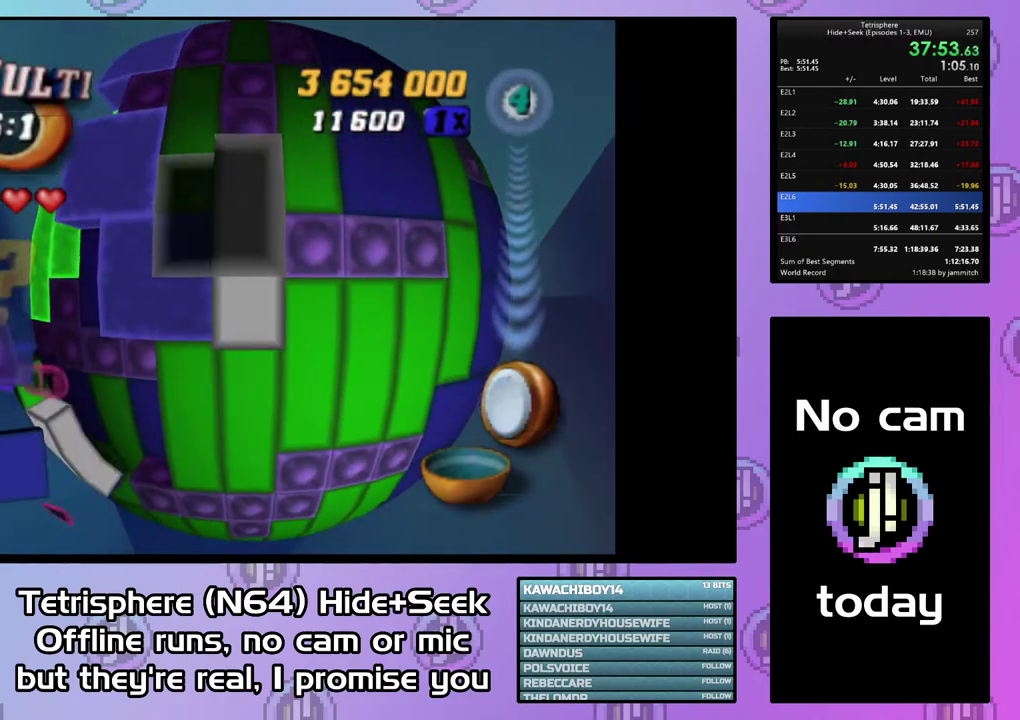
{"dt_ms": 1000, "buttons": ["DPAD_UP"], "right_stick": "center", "events": [[533, "DPAD_UP", "up"], [567, "DPAD_LEFT", "up"], [700, "DPAD_RIGHT", "down"], [800, "DPAD_RIGHT", "up"], [967, "DPAD_UP", "down"]]}
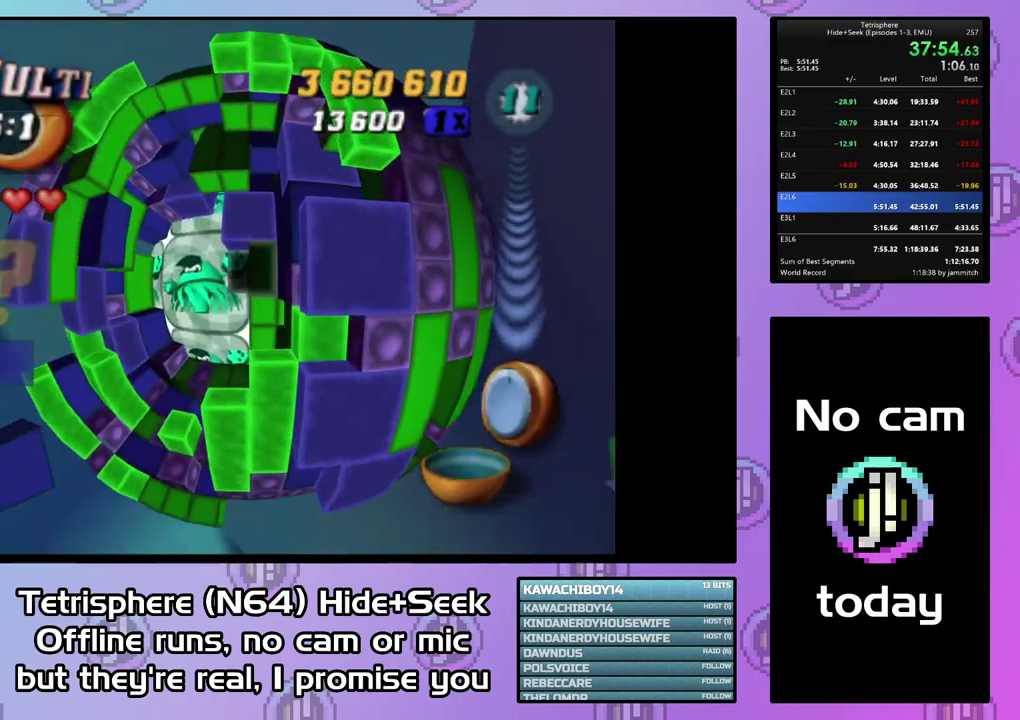
{"dt_ms": 500, "buttons": ["SQUARE"], "right_stick": "center", "events": [[200, "DPAD_UP", "up"], [233, "SQUARE", "down"], [367, "DPAD_DOWN", "down"], [500, "DPAD_DOWN", "up"]]}